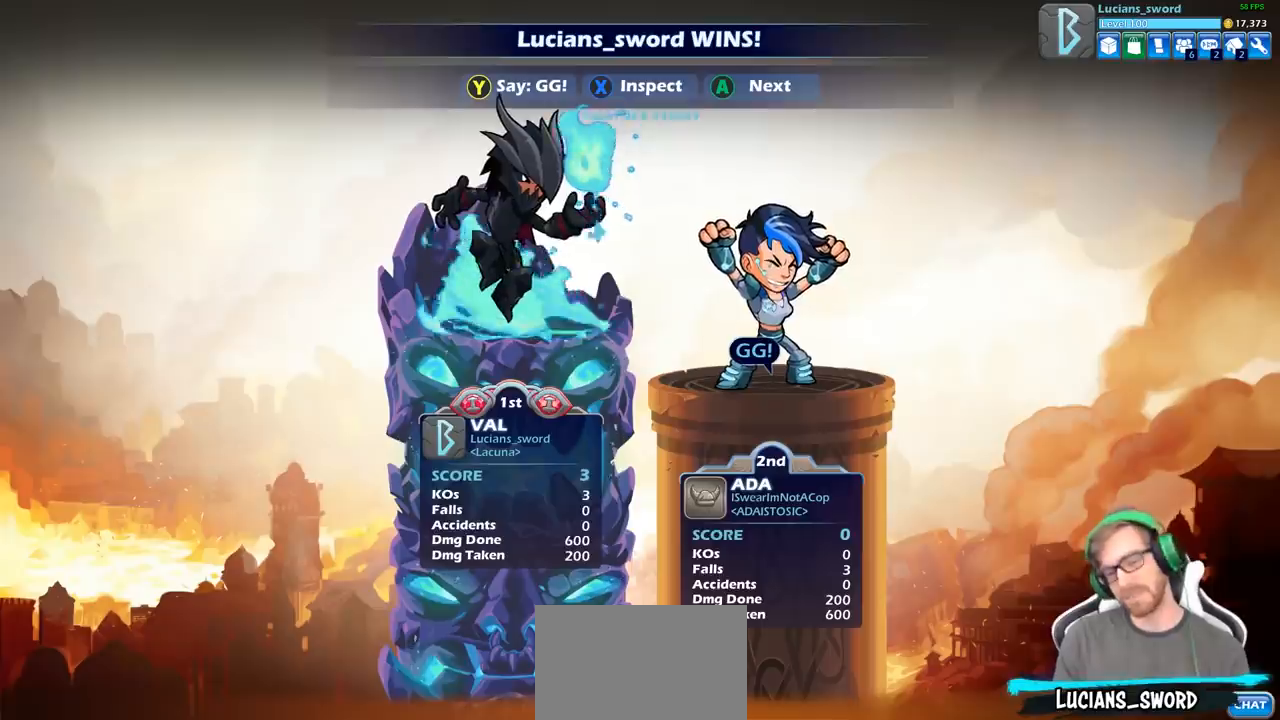
Gameplay with a controller (PlayStation layout); each line is a JSON object with the inputs held at the frame after it. "events" lists button and stick changes between this image and that frame as [ms after this image, input, new state], when the widget could be followed in between.
{"buttons": [], "left_stick": "center", "right_stick": "center", "events": [[250, "TRIANGLE", "down"], [383, "TRIANGLE", "up"]]}
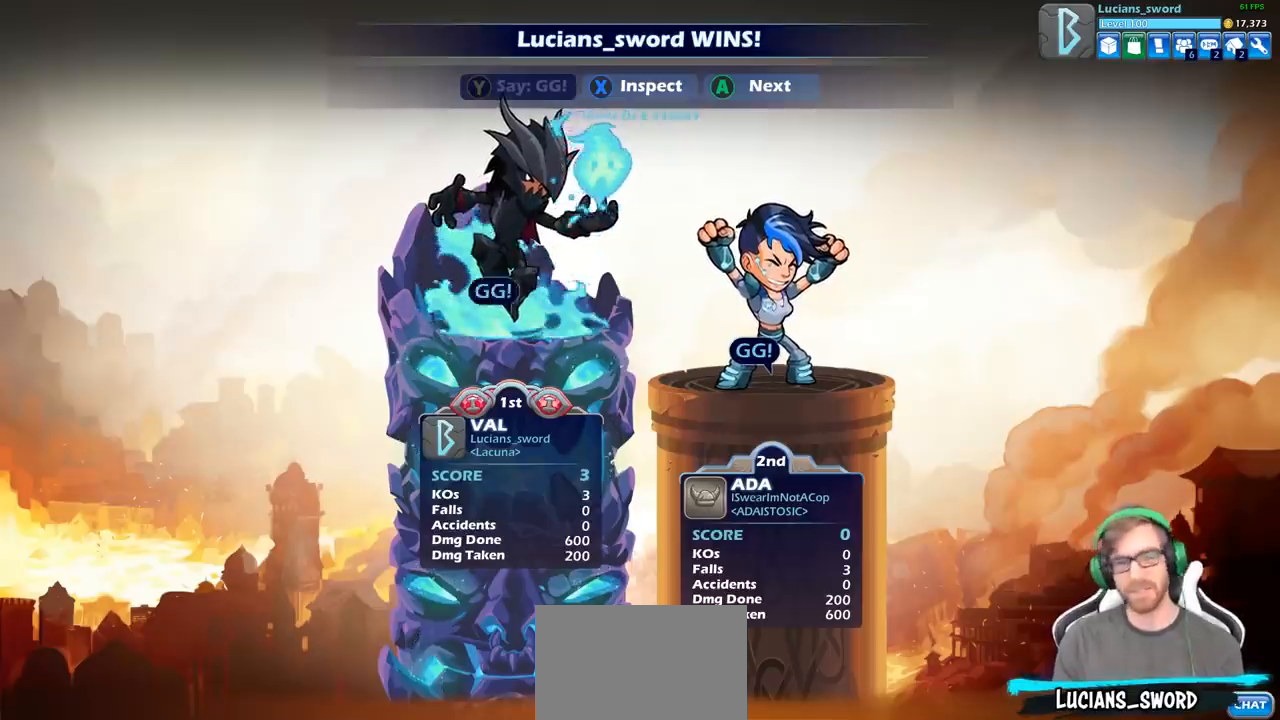
{"buttons": [], "left_stick": "center", "right_stick": "center", "events": [[367, "TRIANGLE", "down"], [483, "TRIANGLE", "up"]]}
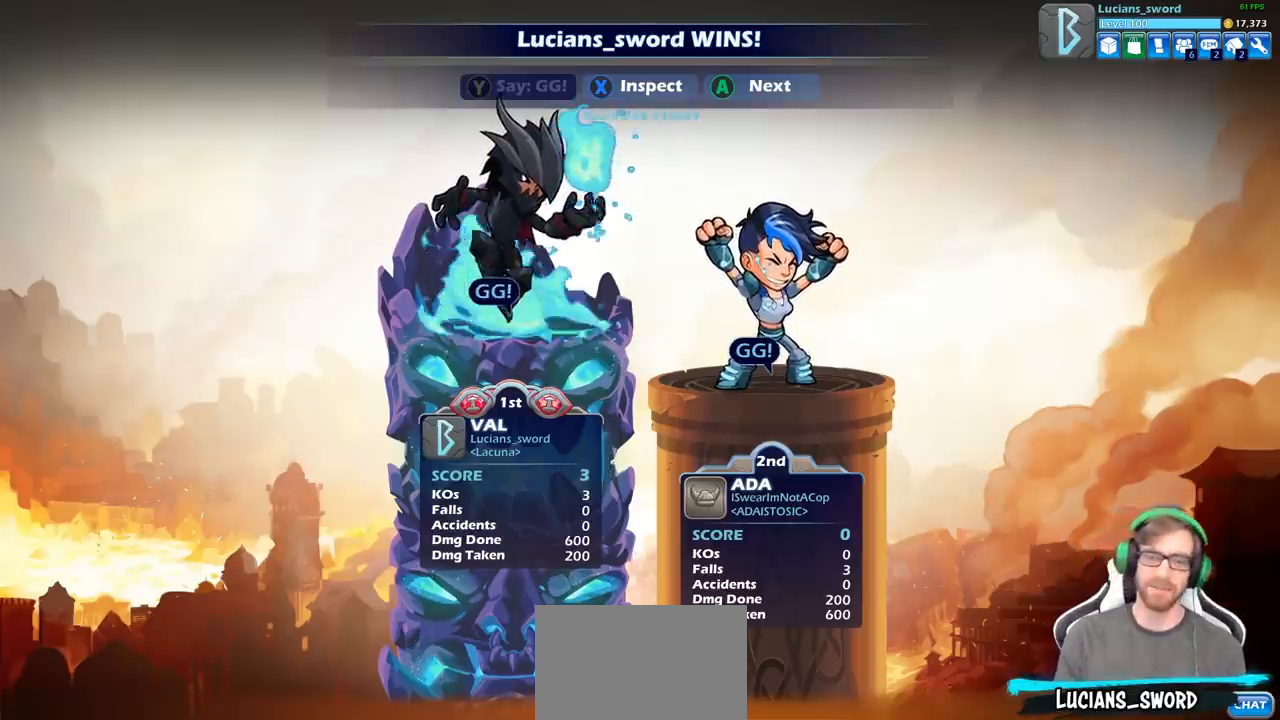
{"buttons": ["CROSS"], "left_stick": "center", "right_stick": "center", "events": [[117, "CROSS", "down"], [250, "CROSS", "up"], [467, "CROSS", "down"]]}
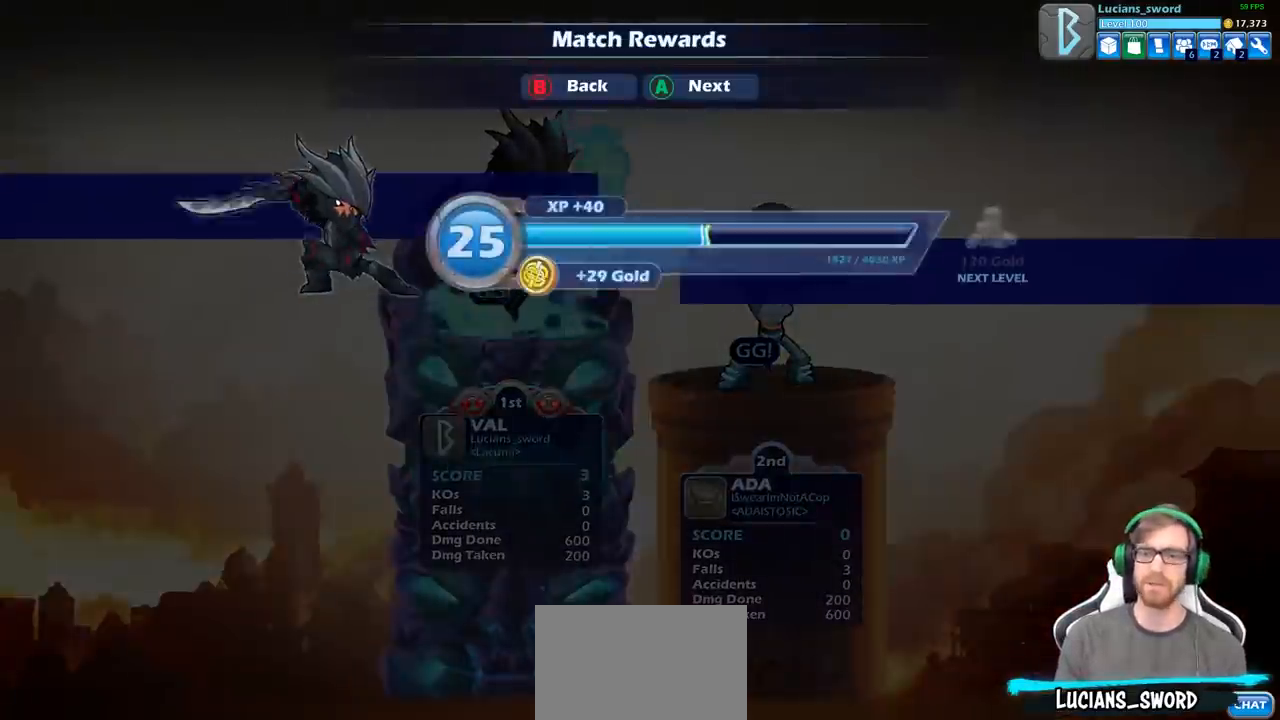
{"buttons": [], "left_stick": "center", "right_stick": "center", "events": [[100, "CROSS", "up"], [350, "CROSS", "down"], [467, "CROSS", "up"]]}
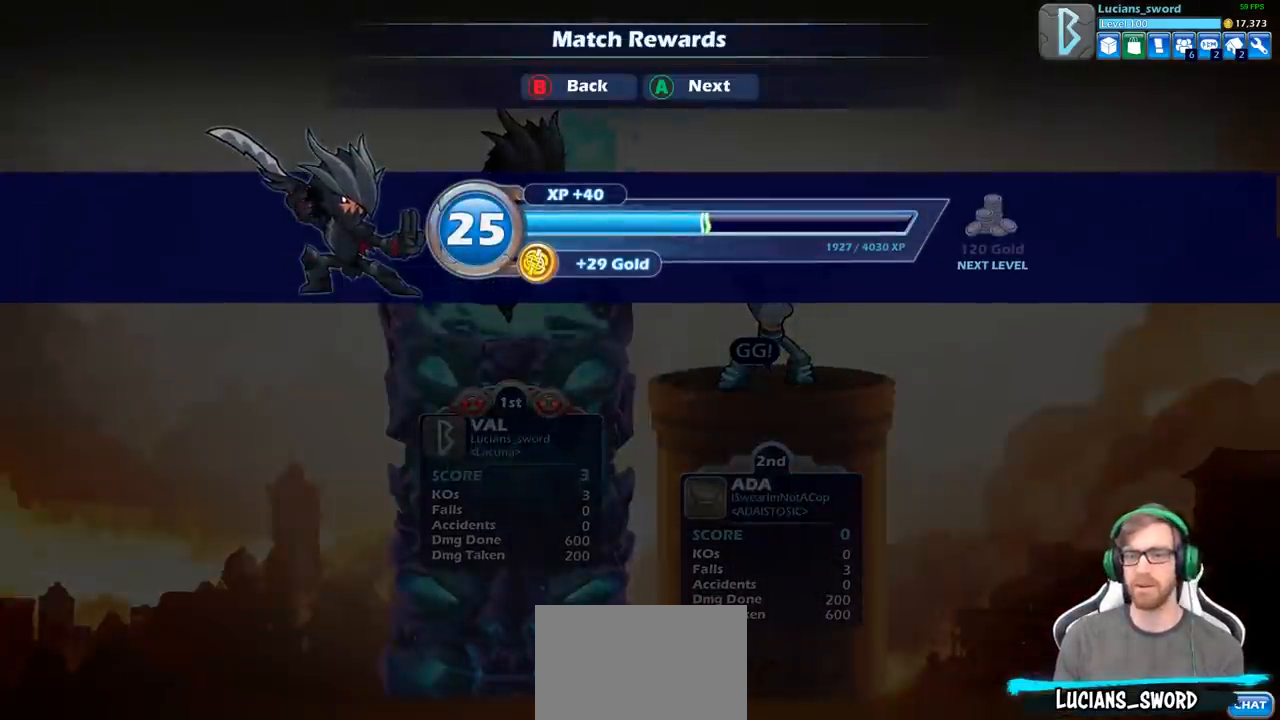
{"buttons": [], "left_stick": "center", "right_stick": "center", "events": []}
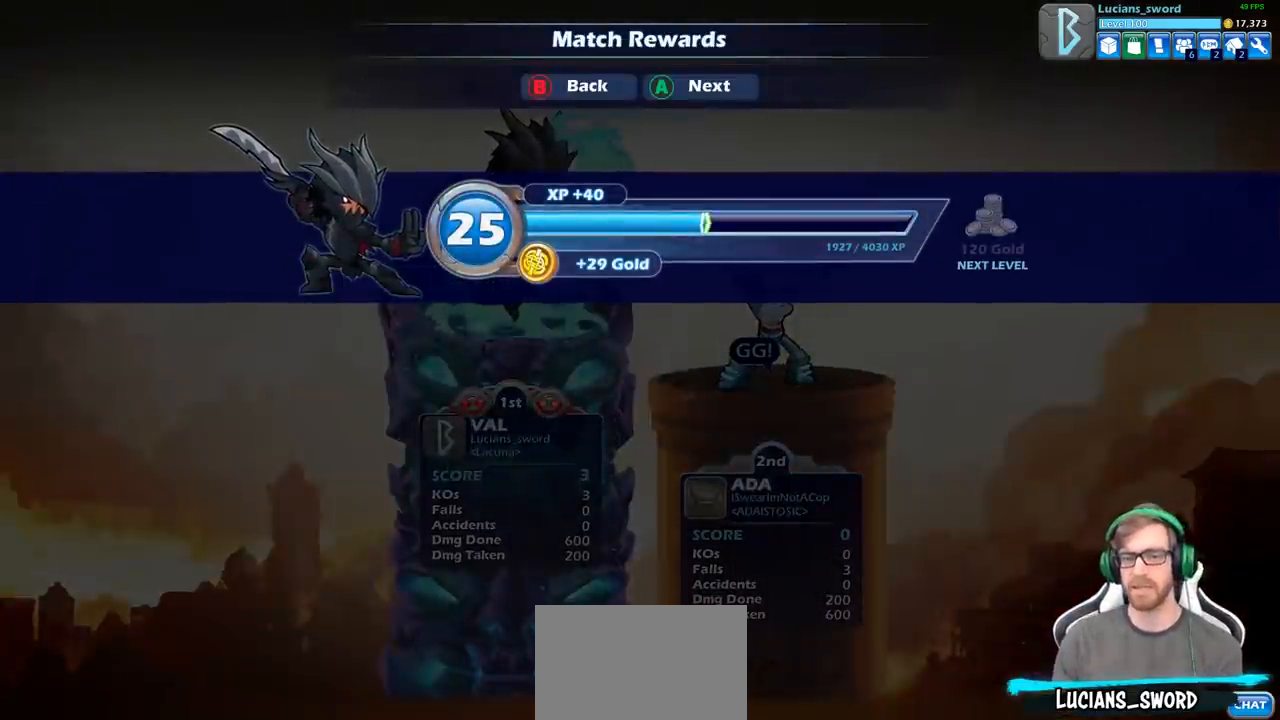
{"buttons": [], "left_stick": "center", "right_stick": "center", "events": []}
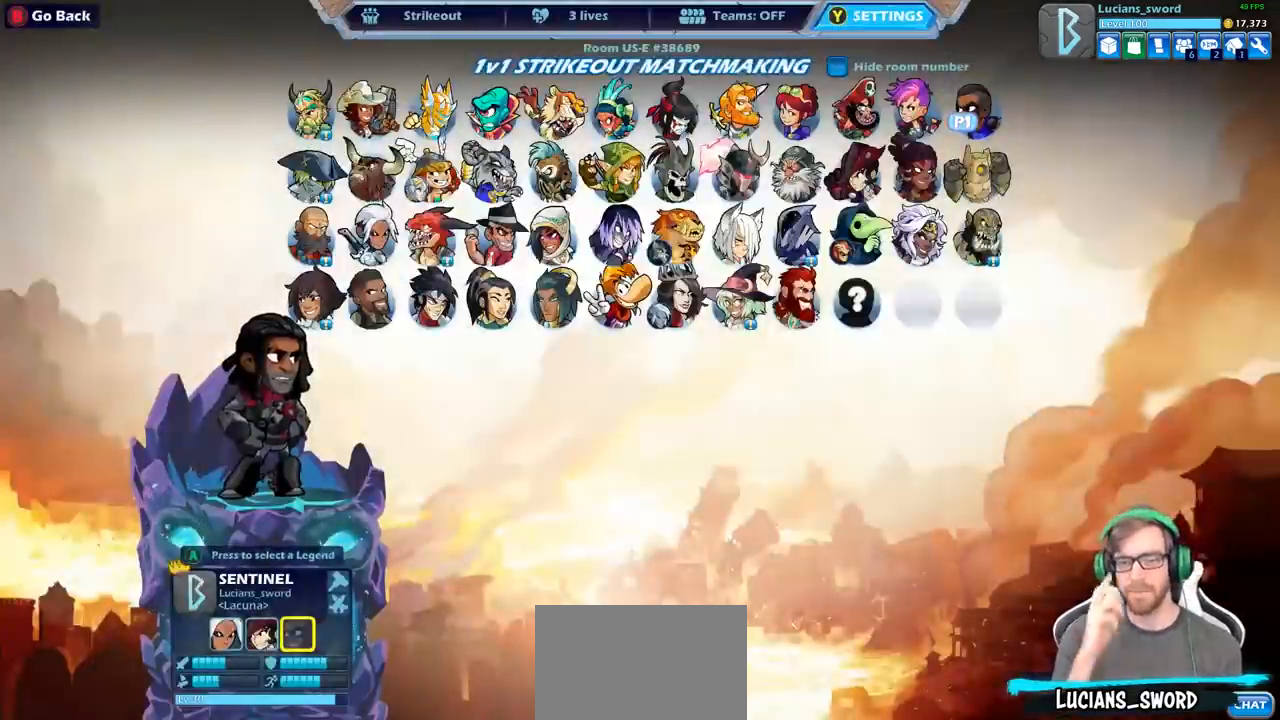
{"buttons": [], "left_stick": "center", "right_stick": "center", "events": []}
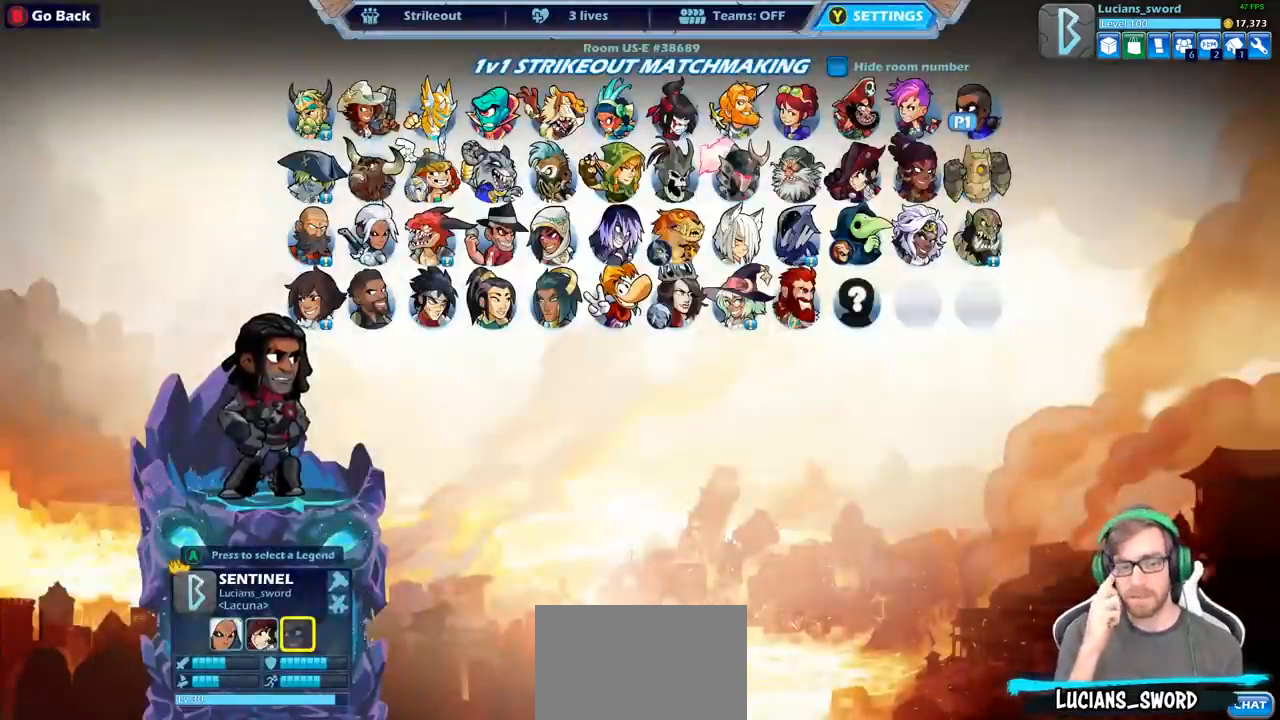
{"buttons": [], "left_stick": "center", "right_stick": "center", "events": []}
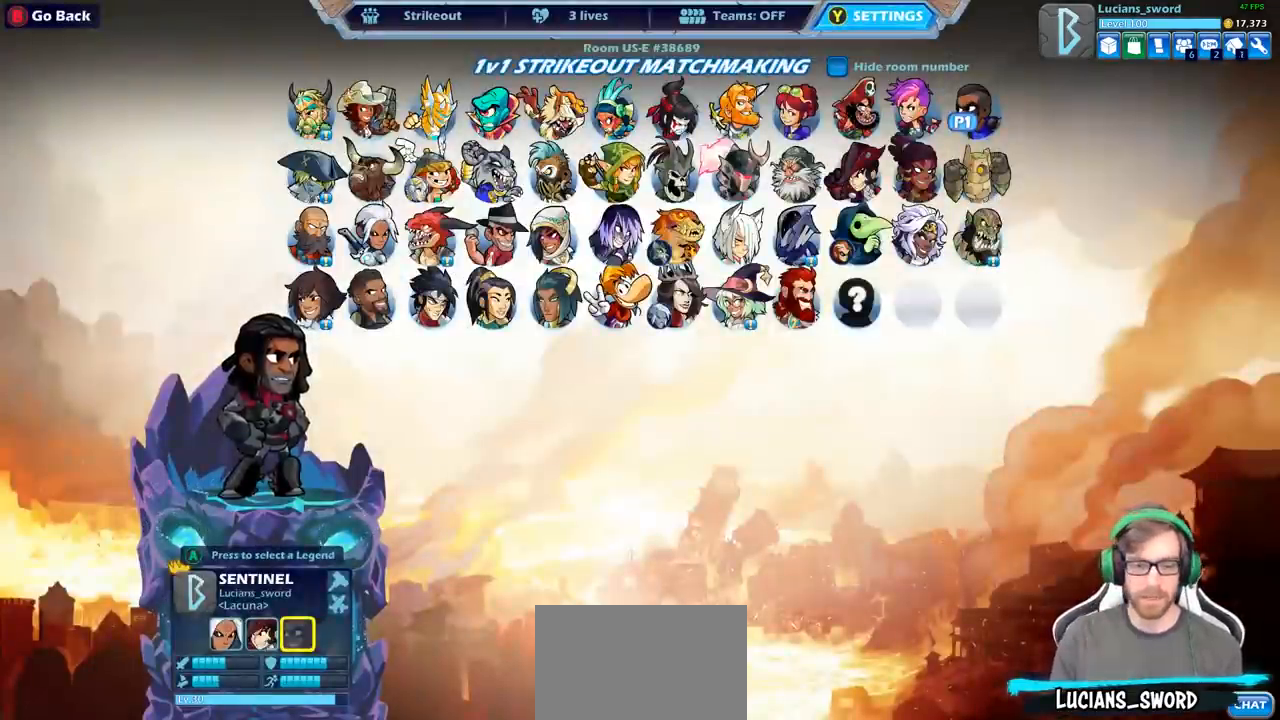
{"buttons": [], "left_stick": "center", "right_stick": "center", "events": [[117, "CIRCLE", "down"], [217, "CIRCLE", "up"], [383, "CIRCLE", "down"], [450, "CIRCLE", "up"]]}
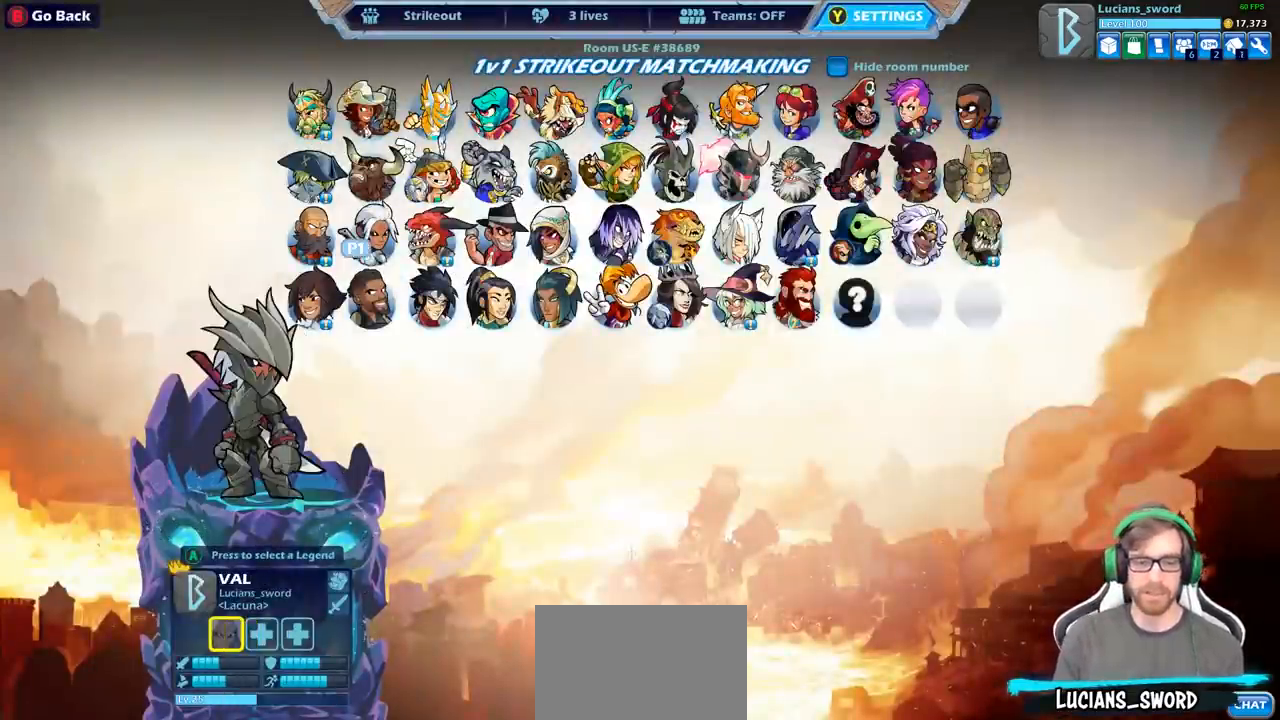
{"buttons": ["DPAD_RIGHT"], "left_stick": "center", "right_stick": "center", "events": [[283, "DPAD_RIGHT", "down"], [383, "DPAD_RIGHT", "up"], [483, "DPAD_RIGHT", "down"]]}
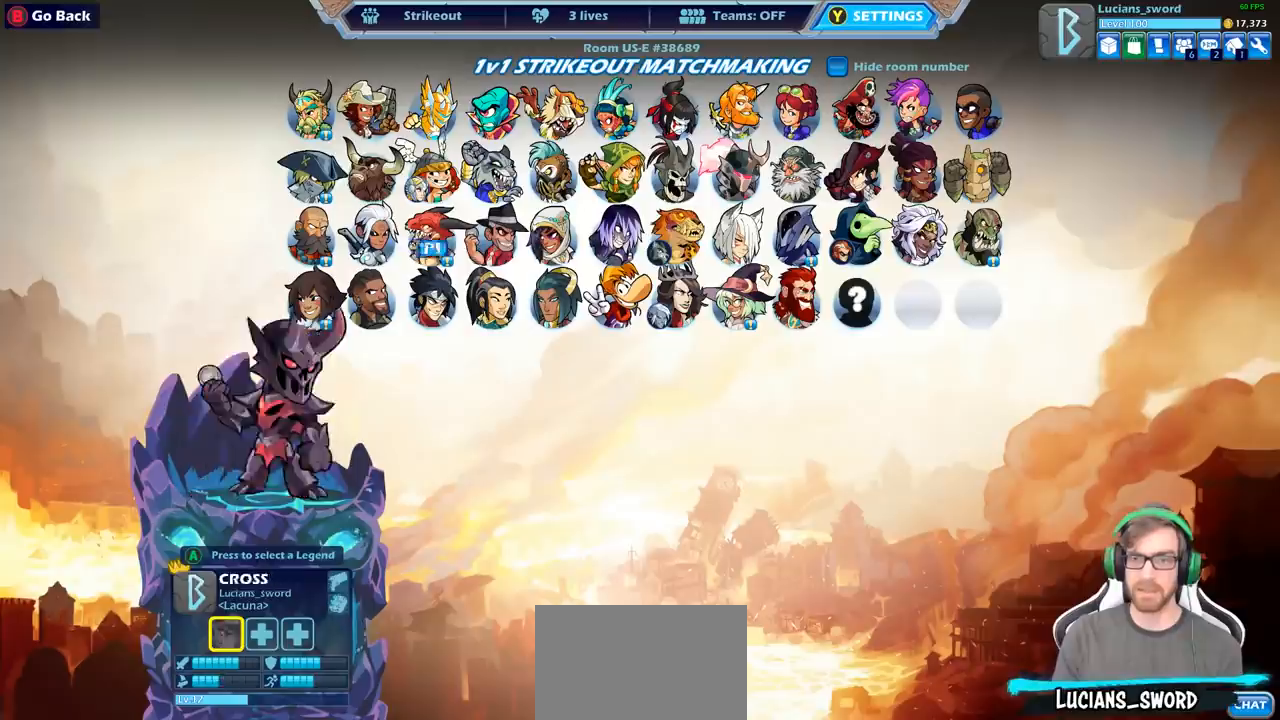
{"buttons": ["DPAD_RIGHT"], "left_stick": "center", "right_stick": "center", "events": [[50, "DPAD_RIGHT", "up"], [133, "DPAD_RIGHT", "down"], [217, "DPAD_RIGHT", "up"], [300, "DPAD_RIGHT", "down"], [367, "DPAD_RIGHT", "up"], [450, "DPAD_RIGHT", "down"]]}
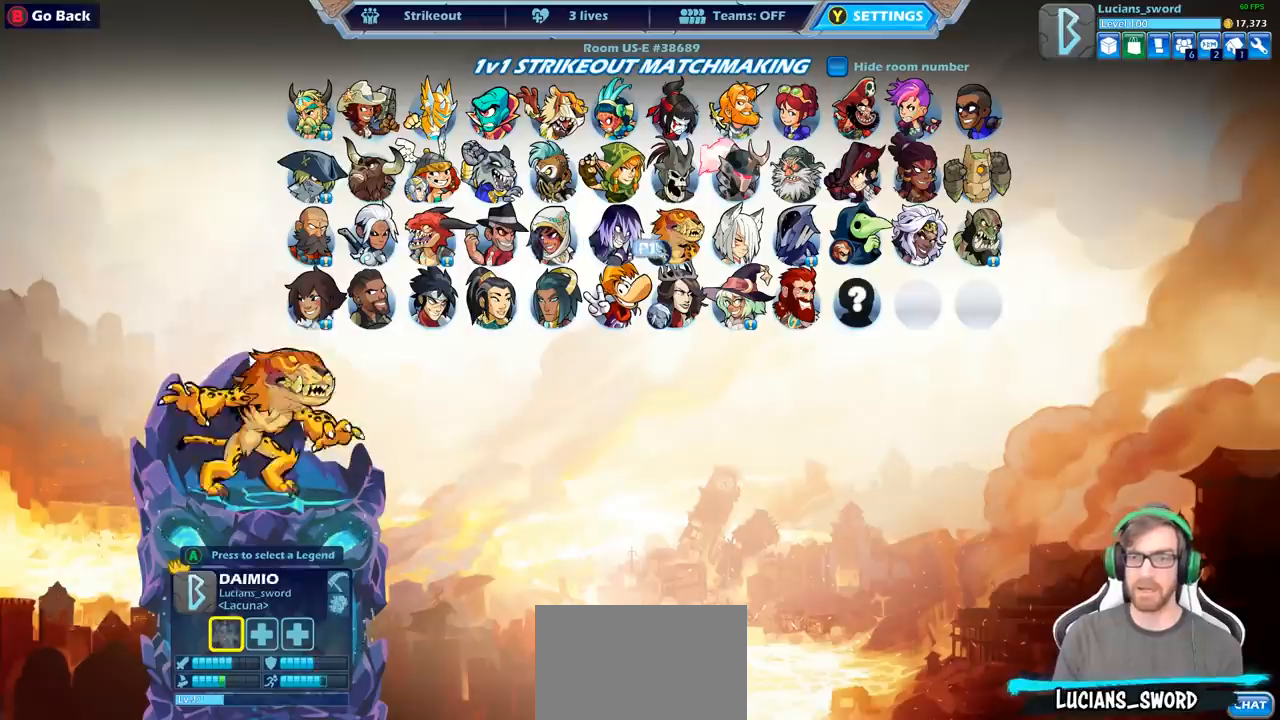
{"buttons": [], "left_stick": "center", "right_stick": "center", "events": [[17, "DPAD_RIGHT", "up"], [83, "DPAD_RIGHT", "down"], [167, "DPAD_RIGHT", "up"], [233, "DPAD_RIGHT", "down"], [333, "DPAD_RIGHT", "up"], [400, "DPAD_RIGHT", "down"], [483, "DPAD_RIGHT", "up"]]}
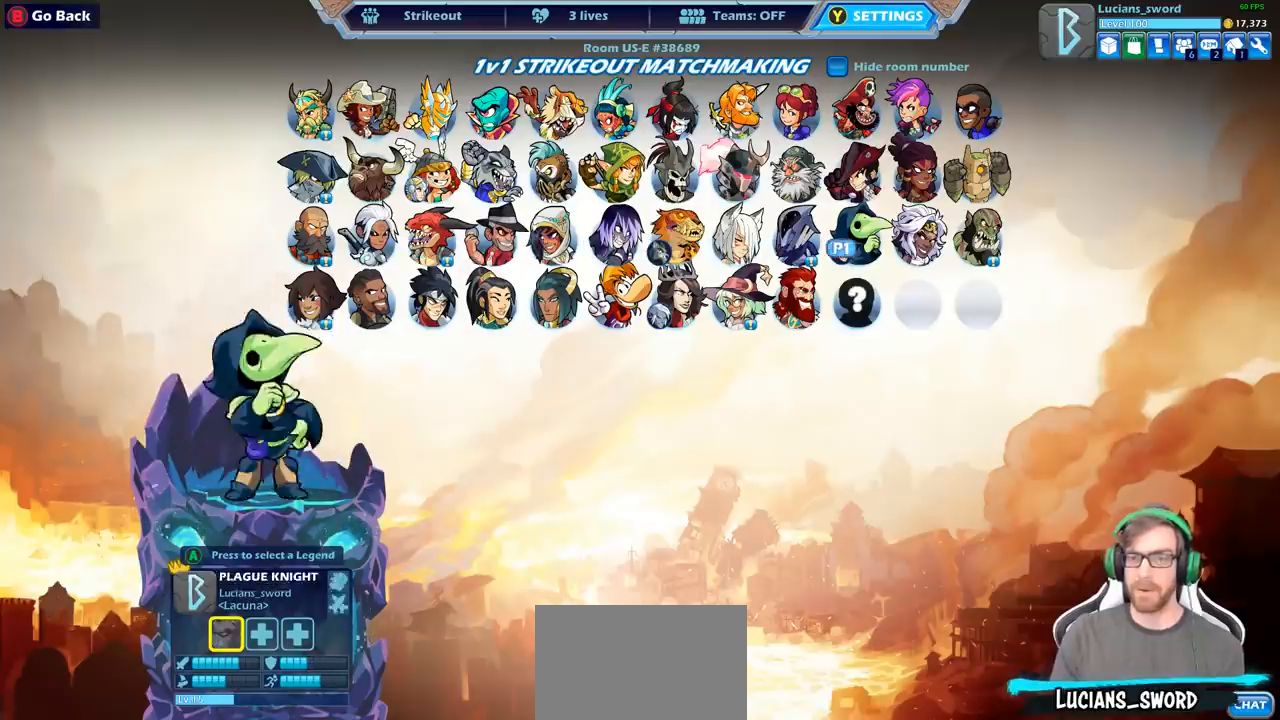
{"buttons": ["CROSS"], "left_stick": "center", "right_stick": "center", "events": [[50, "DPAD_UP", "down"], [133, "DPAD_UP", "up"], [283, "CROSS", "down"], [367, "CROSS", "up"], [450, "CROSS", "down"]]}
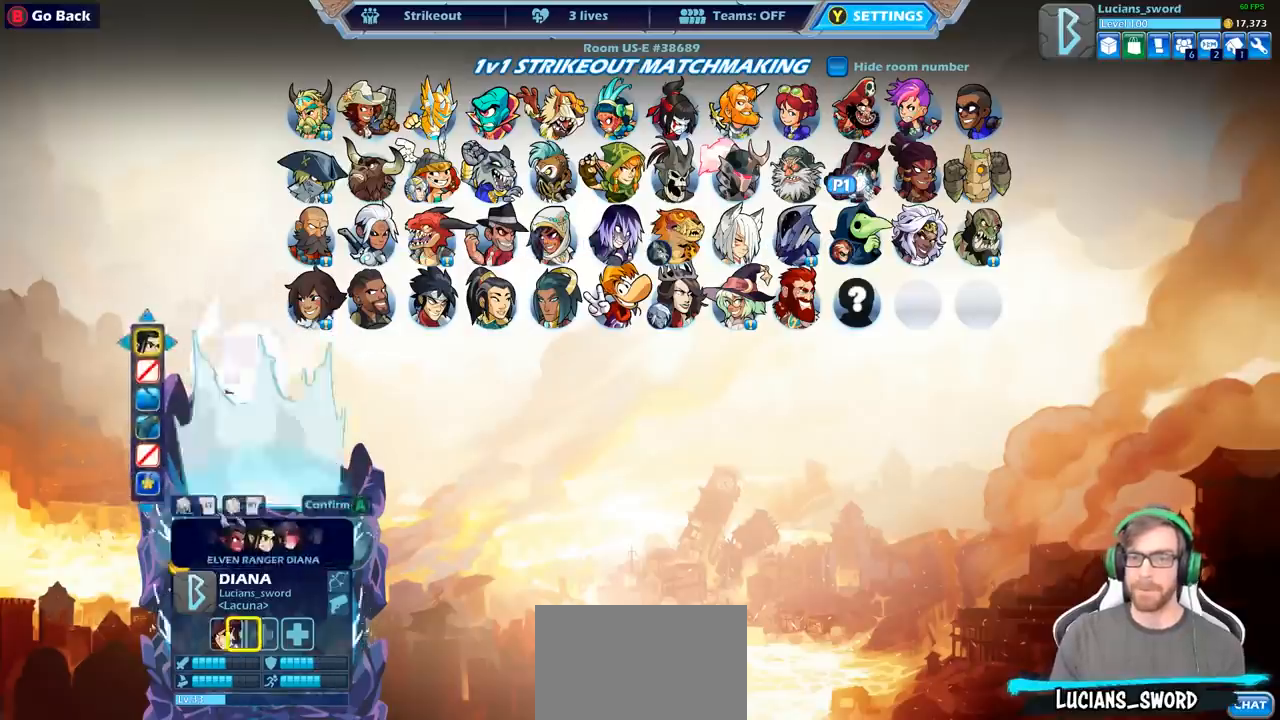
{"buttons": ["DPAD_RIGHT"], "left_stick": "center", "right_stick": "center", "events": [[33, "CROSS", "up"], [100, "DPAD_RIGHT", "down"], [167, "DPAD_RIGHT", "up"], [300, "DPAD_RIGHT", "down"], [367, "DPAD_RIGHT", "up"], [433, "DPAD_RIGHT", "down"]]}
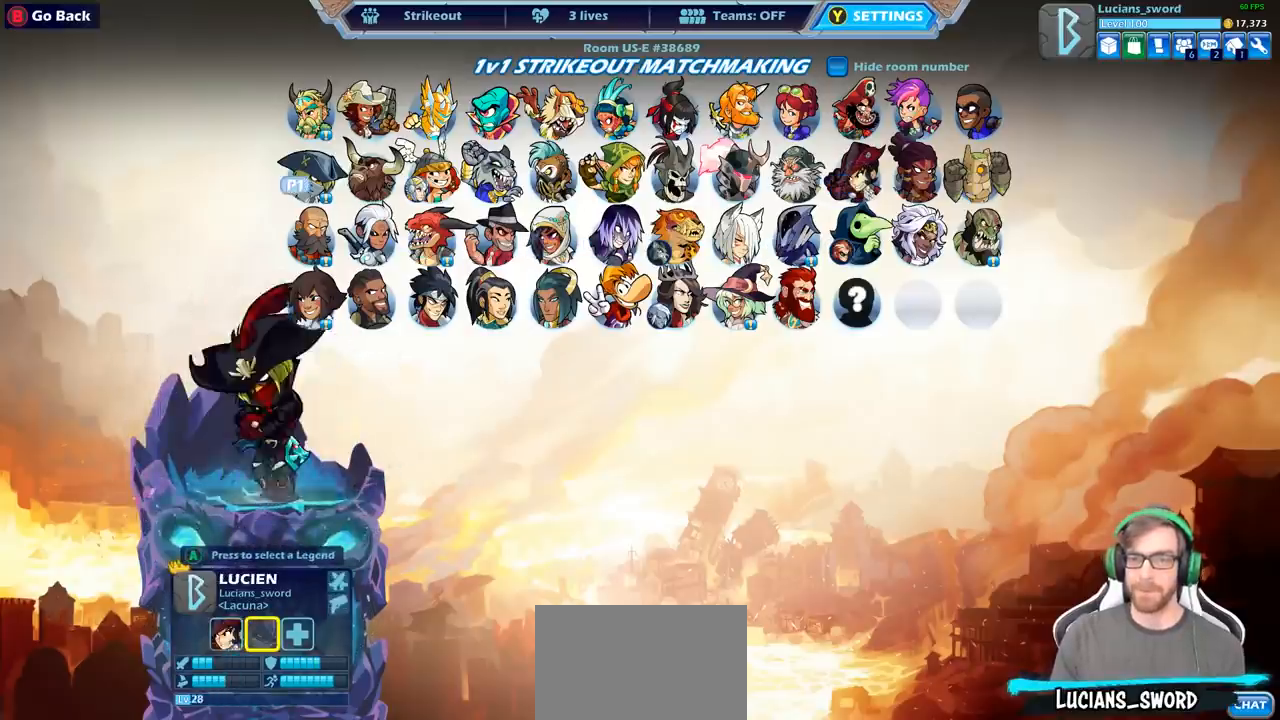
{"buttons": [], "left_stick": "center", "right_stick": "center", "events": [[217, "DPAD_RIGHT", "up"], [217, "DPAD_UP", "down"], [350, "DPAD_UP", "up"]]}
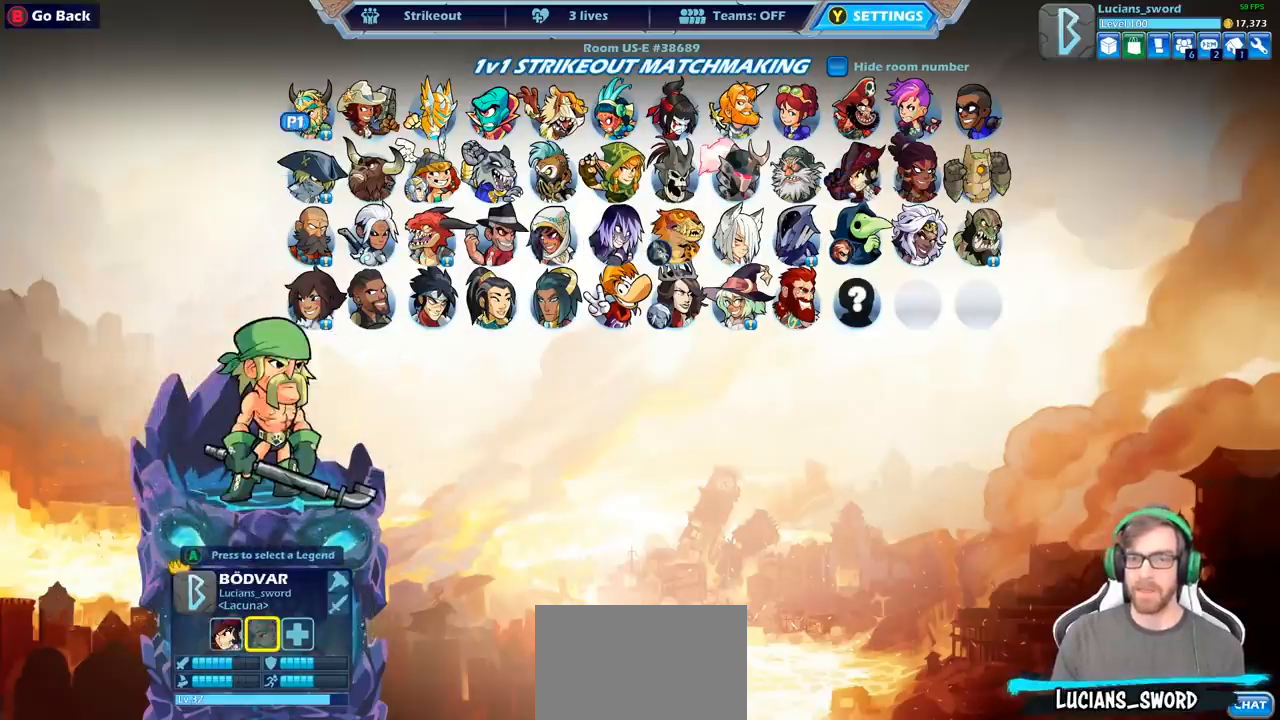
{"buttons": ["DPAD_LEFT"], "left_stick": "center", "right_stick": "center", "events": [[100, "DPAD_LEFT", "down"], [200, "DPAD_LEFT", "up"], [283, "DPAD_LEFT", "down"], [367, "DPAD_LEFT", "up"], [450, "DPAD_LEFT", "down"]]}
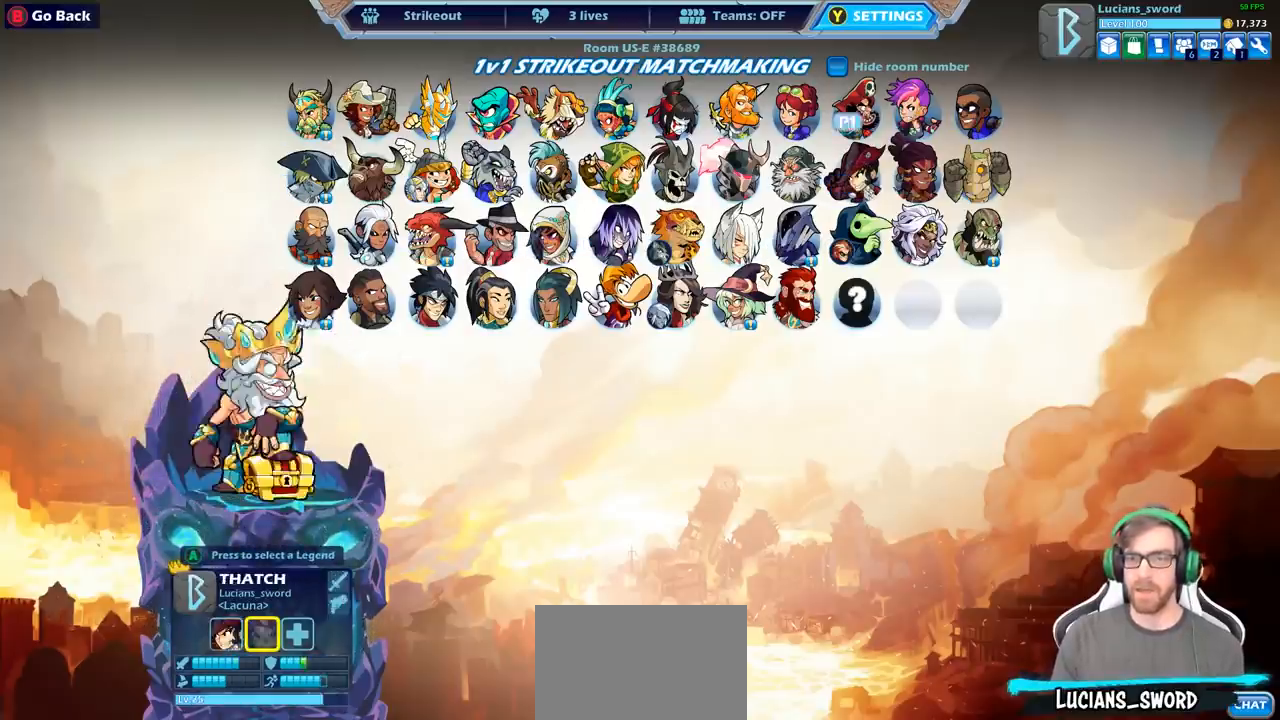
{"buttons": [], "left_stick": "center", "right_stick": "center", "events": [[17, "DPAD_LEFT", "up"], [100, "DPAD_LEFT", "down"], [183, "DPAD_LEFT", "up"], [250, "DPAD_LEFT", "down"], [350, "DPAD_LEFT", "up"], [417, "DPAD_LEFT", "down"], [500, "DPAD_LEFT", "up"]]}
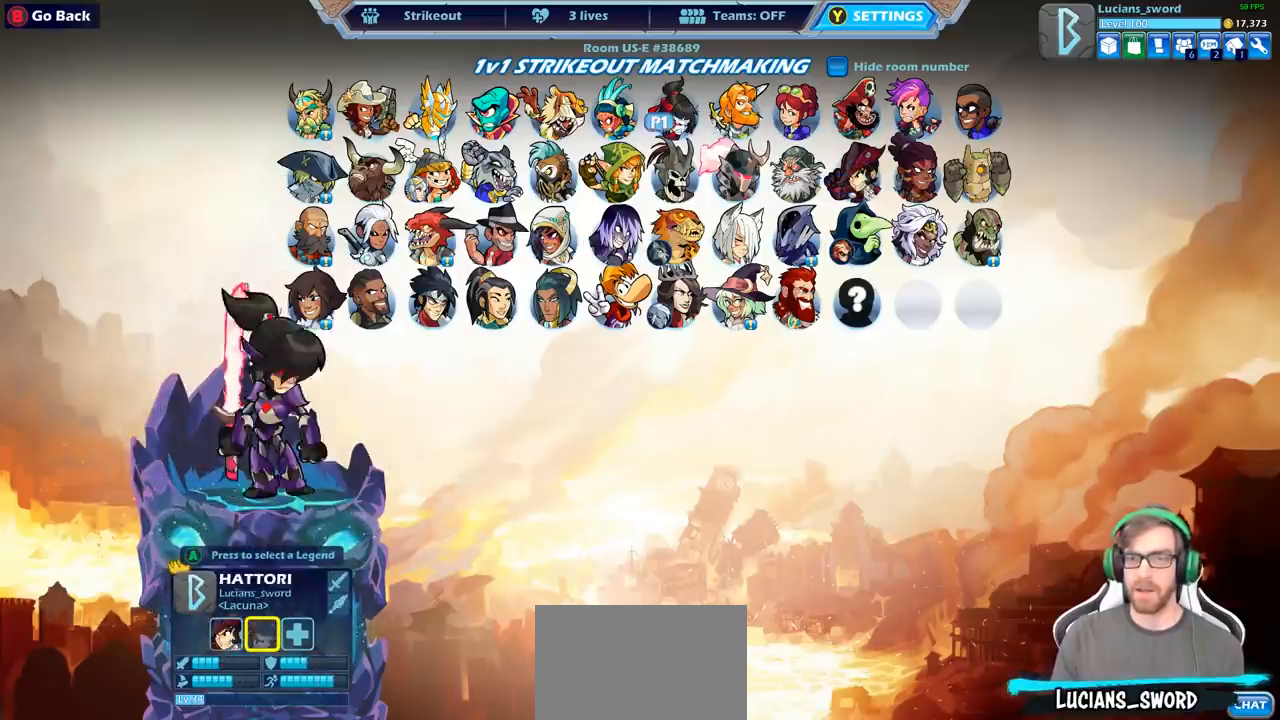
{"buttons": [], "left_stick": "center", "right_stick": "center", "events": [[67, "DPAD_LEFT", "down"], [150, "DPAD_LEFT", "up"], [233, "DPAD_RIGHT", "down"], [350, "DPAD_RIGHT", "up"], [417, "DPAD_RIGHT", "down"], [500, "DPAD_RIGHT", "up"]]}
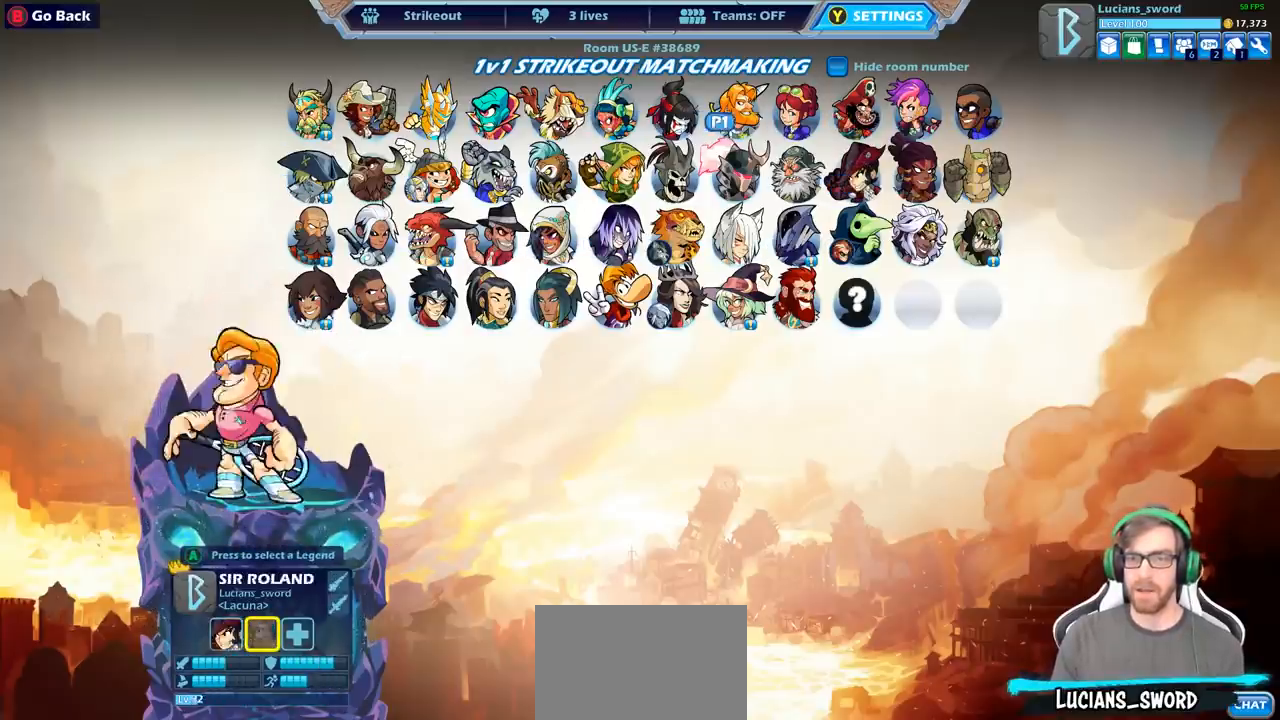
{"buttons": [], "left_stick": "center", "right_stick": "center", "events": [[100, "DPAD_RIGHT", "down"], [150, "DPAD_RIGHT", "up"], [233, "DPAD_RIGHT", "down"], [317, "DPAD_RIGHT", "up"], [400, "DPAD_RIGHT", "down"], [467, "DPAD_RIGHT", "up"]]}
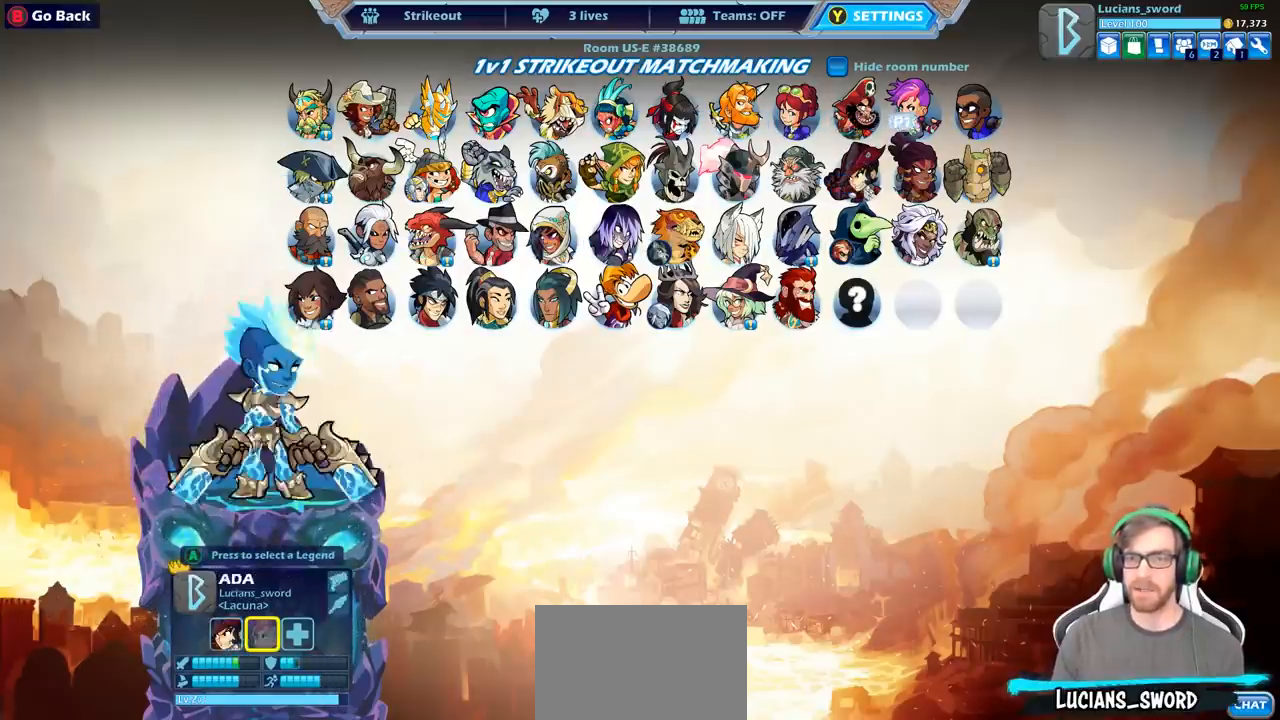
{"buttons": ["CROSS"], "left_stick": "center", "right_stick": "center", "events": [[50, "DPAD_RIGHT", "down"], [117, "DPAD_RIGHT", "up"], [500, "CROSS", "down"]]}
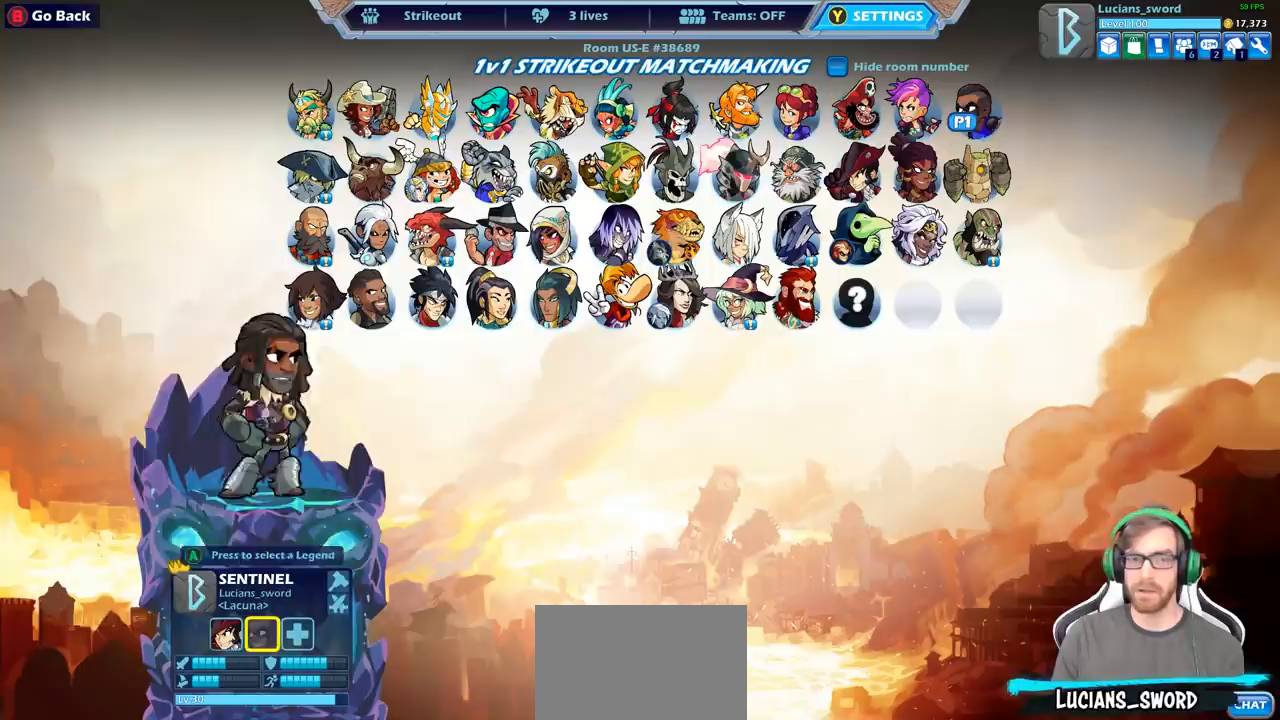
{"buttons": [], "left_stick": "center", "right_stick": "center", "events": [[83, "CROSS", "up"], [167, "CROSS", "down"], [250, "CROSS", "up"], [350, "DPAD_UP", "down"], [467, "DPAD_UP", "up"]]}
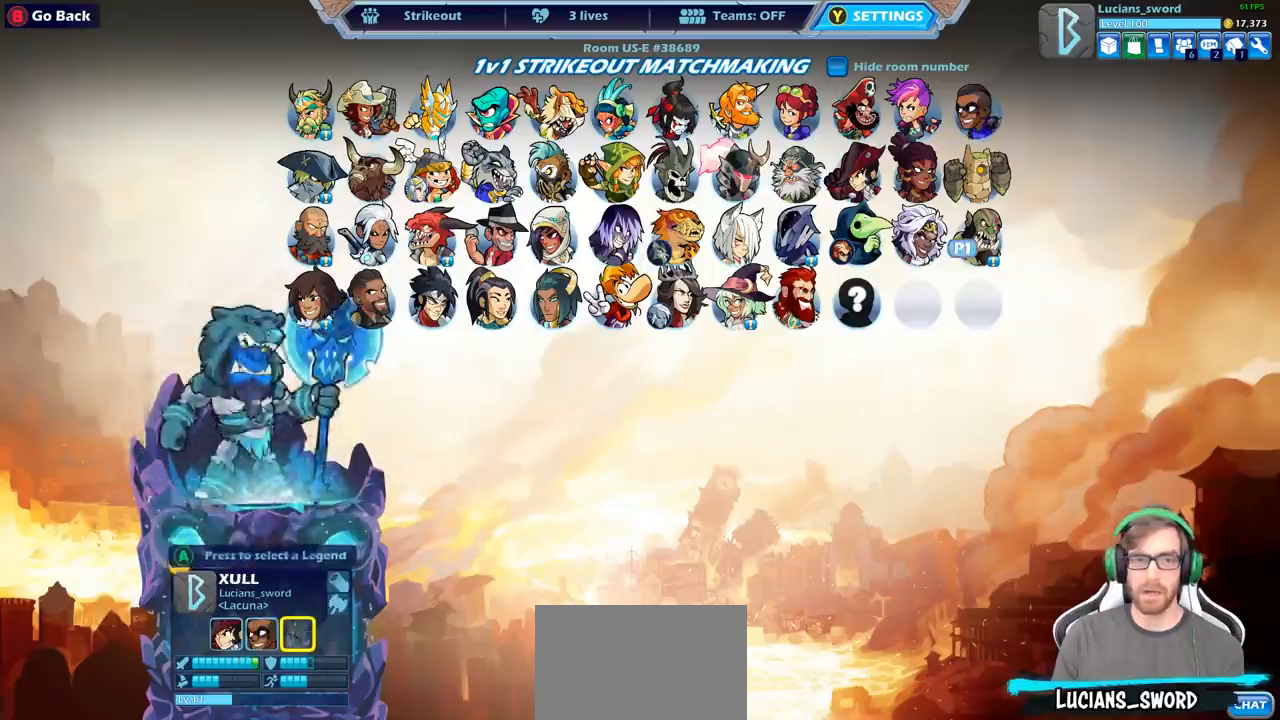
{"buttons": [], "left_stick": "center", "right_stick": "center", "events": [[50, "DPAD_UP", "down"], [150, "DPAD_UP", "up"], [350, "DPAD_LEFT", "down"], [417, "DPAD_LEFT", "up"]]}
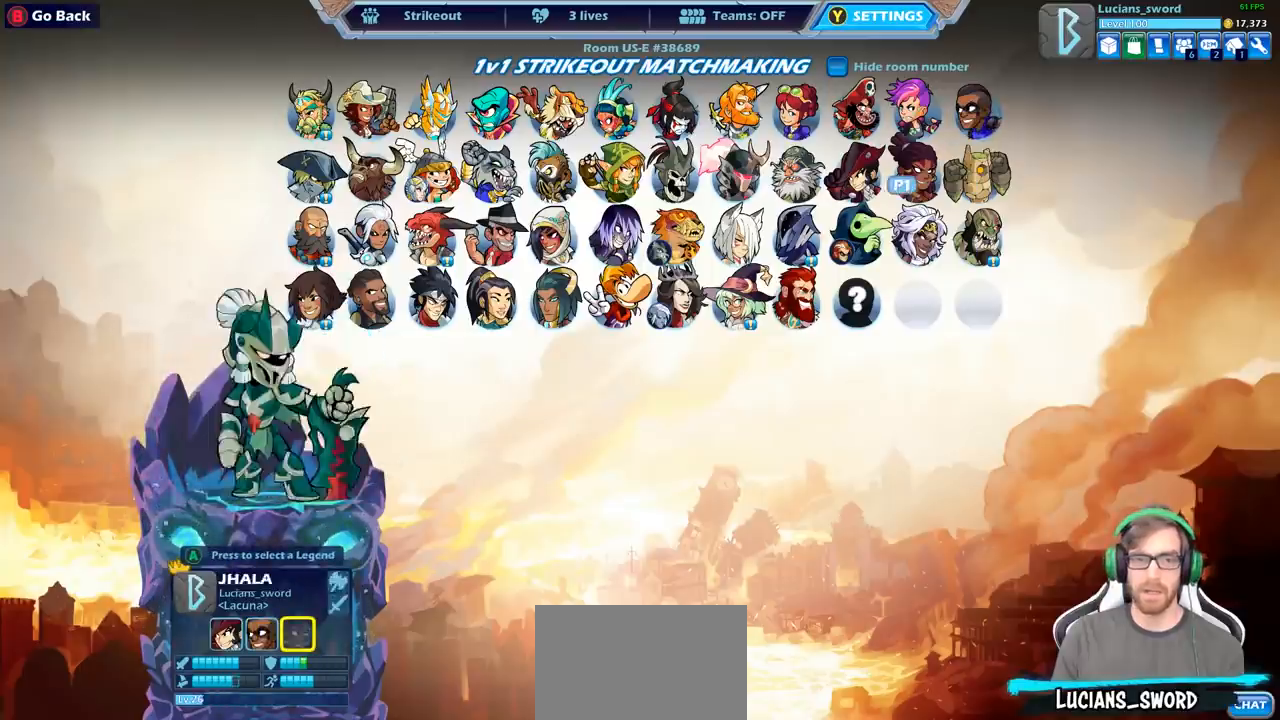
{"buttons": ["DPAD_RIGHT"], "left_stick": "center", "right_stick": "center", "events": [[83, "DPAD_RIGHT", "down"], [183, "DPAD_RIGHT", "up"], [267, "DPAD_RIGHT", "down"], [350, "DPAD_RIGHT", "up"], [433, "DPAD_RIGHT", "down"]]}
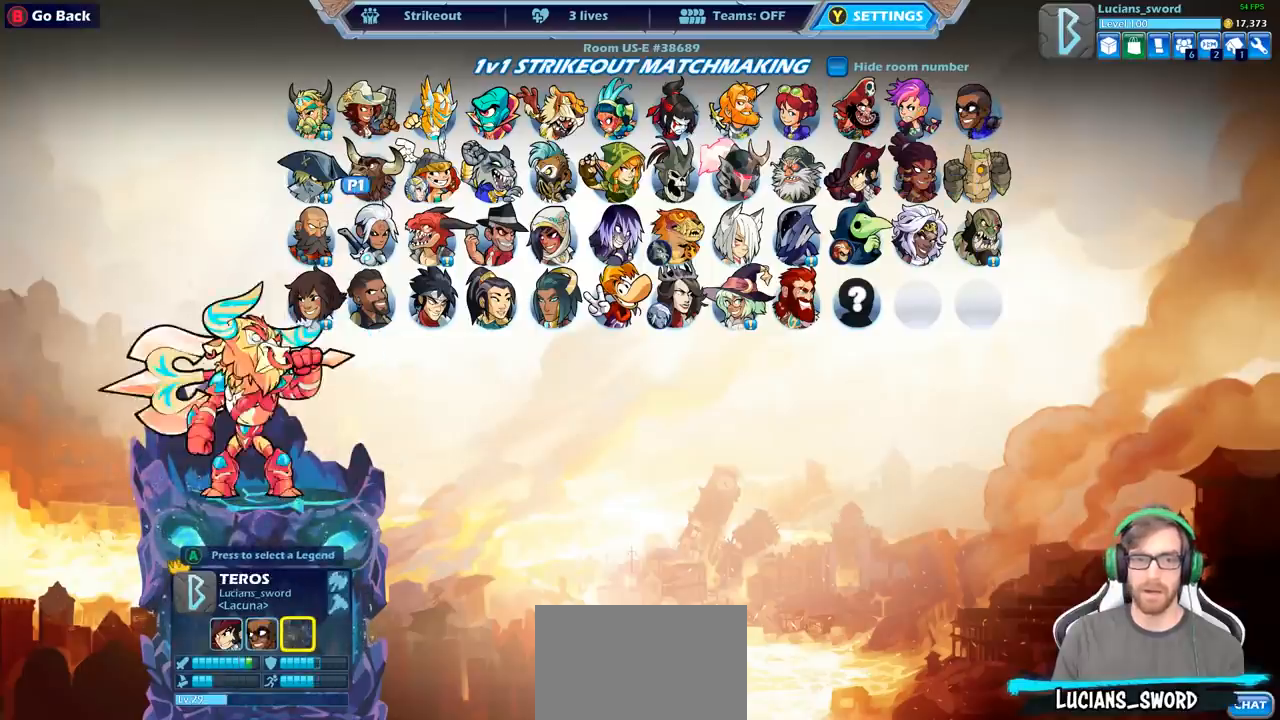
{"buttons": [], "left_stick": "center", "right_stick": "center", "events": [[17, "DPAD_RIGHT", "up"], [133, "DPAD_DOWN", "down"], [217, "DPAD_DOWN", "up"], [350, "CROSS", "down"], [433, "CROSS", "up"]]}
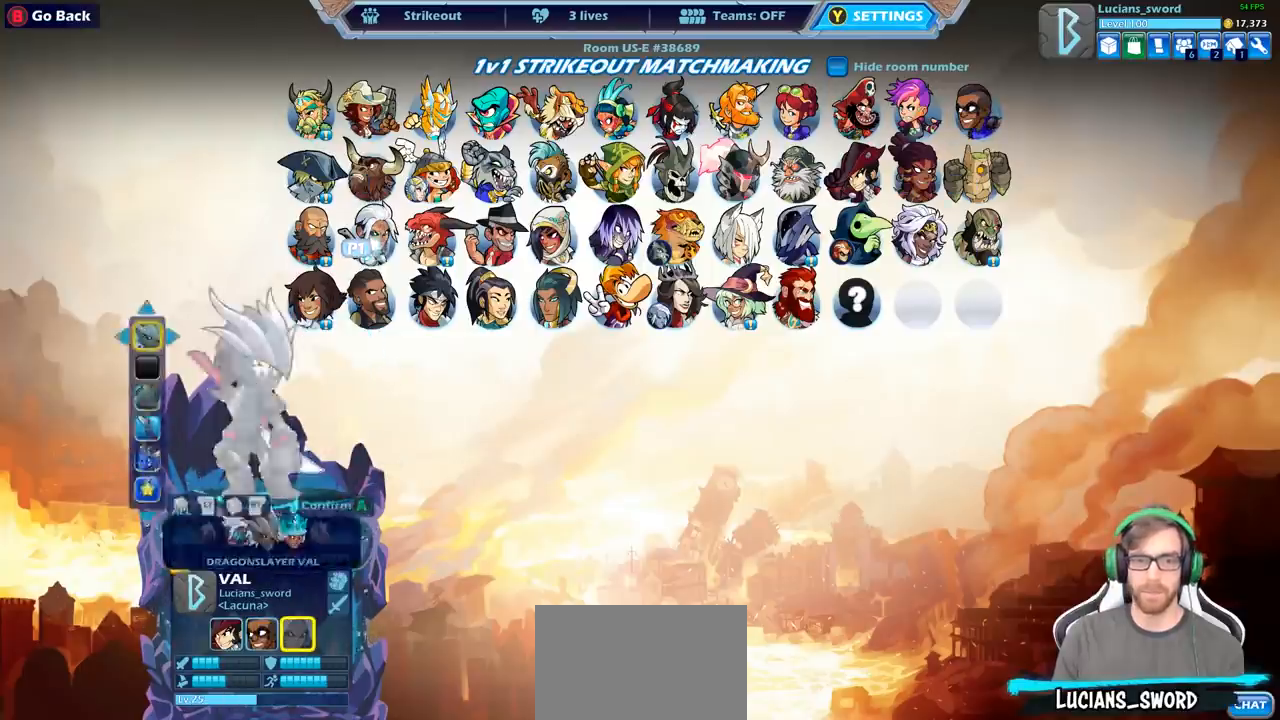
{"buttons": [], "left_stick": "center", "right_stick": "center", "events": [[33, "CROSS", "down"], [100, "CROSS", "up"], [167, "CROSS", "down"], [233, "CROSS", "up"]]}
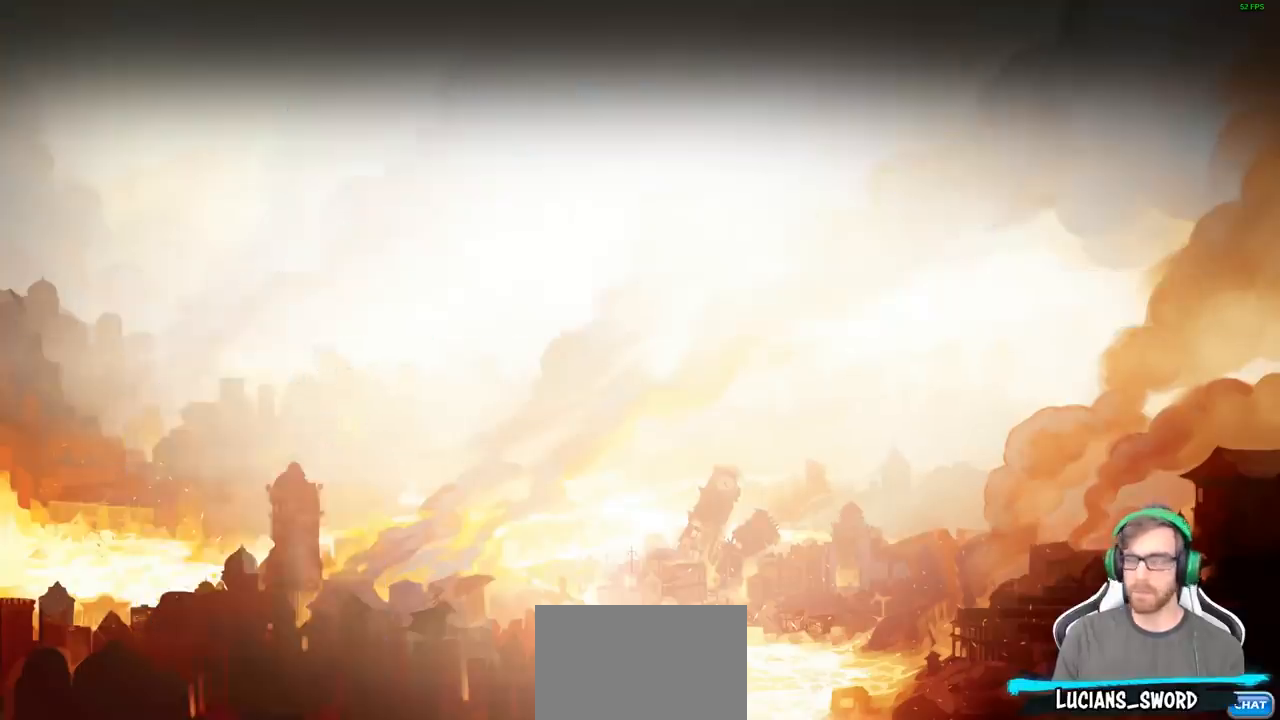
{"buttons": [], "left_stick": "center", "right_stick": "center", "events": []}
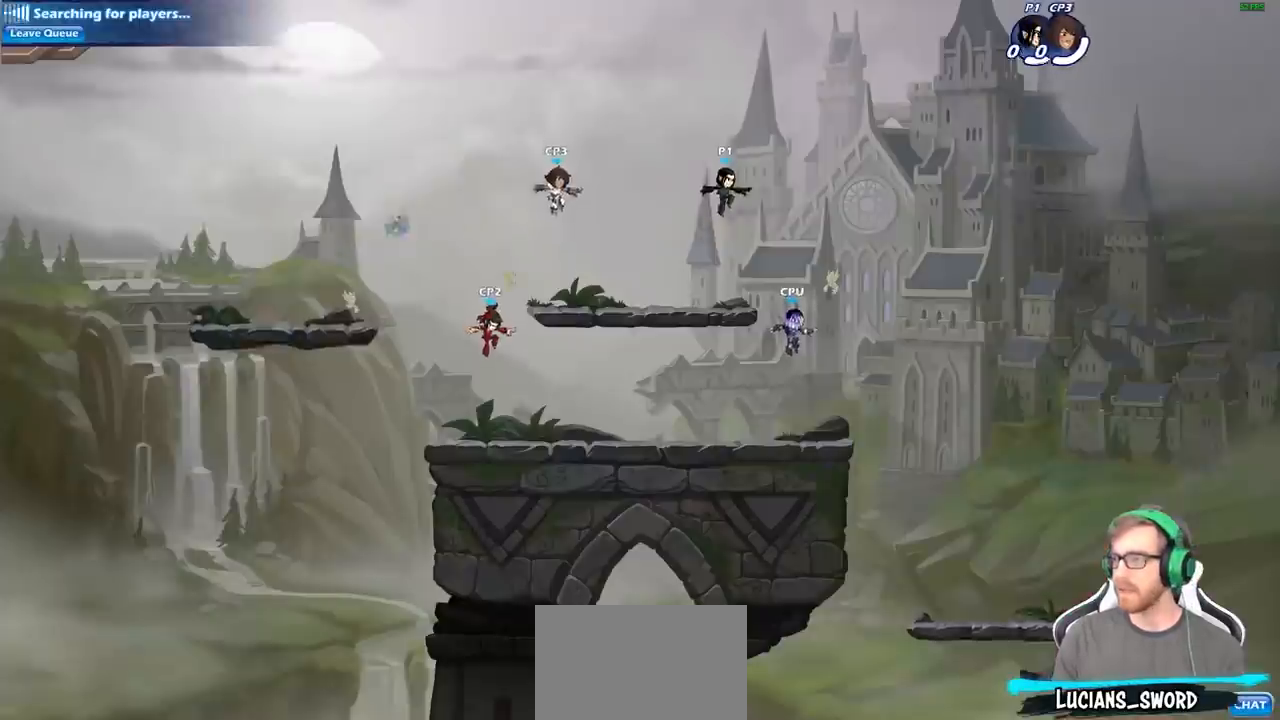
{"buttons": [], "left_stick": "center", "right_stick": "center", "events": []}
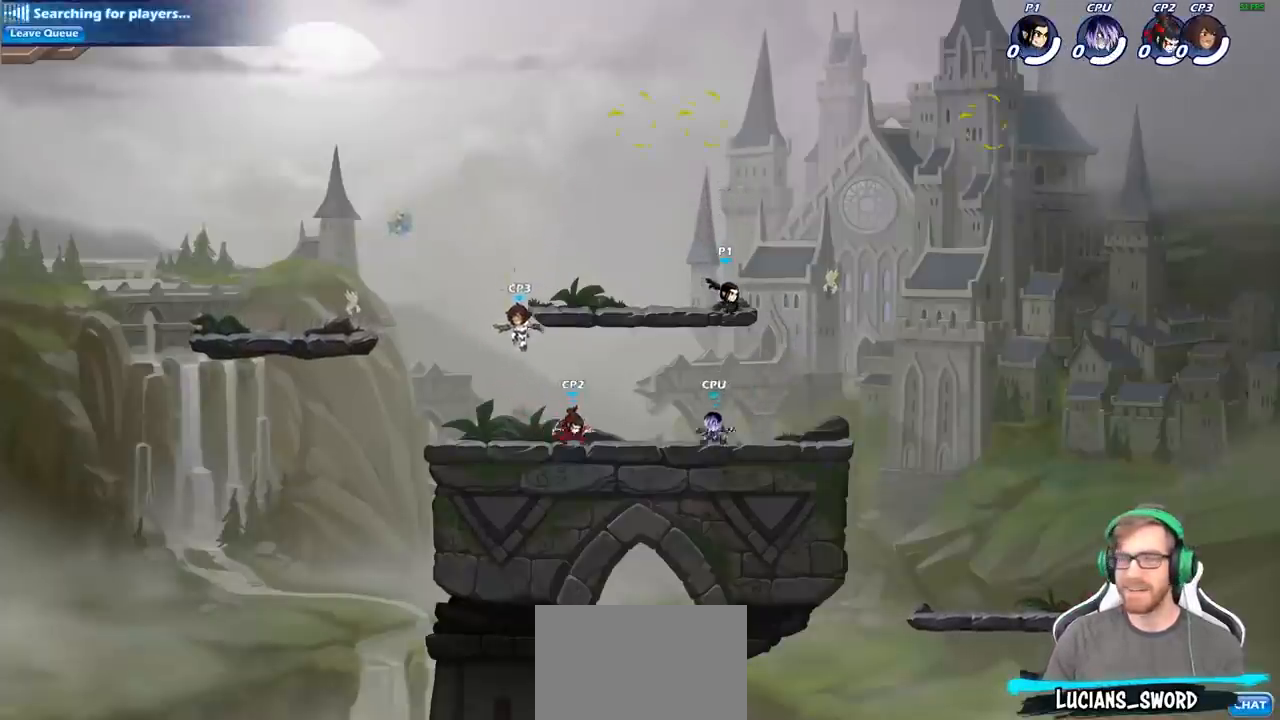
{"buttons": [], "left_stick": "center", "right_stick": "center", "events": []}
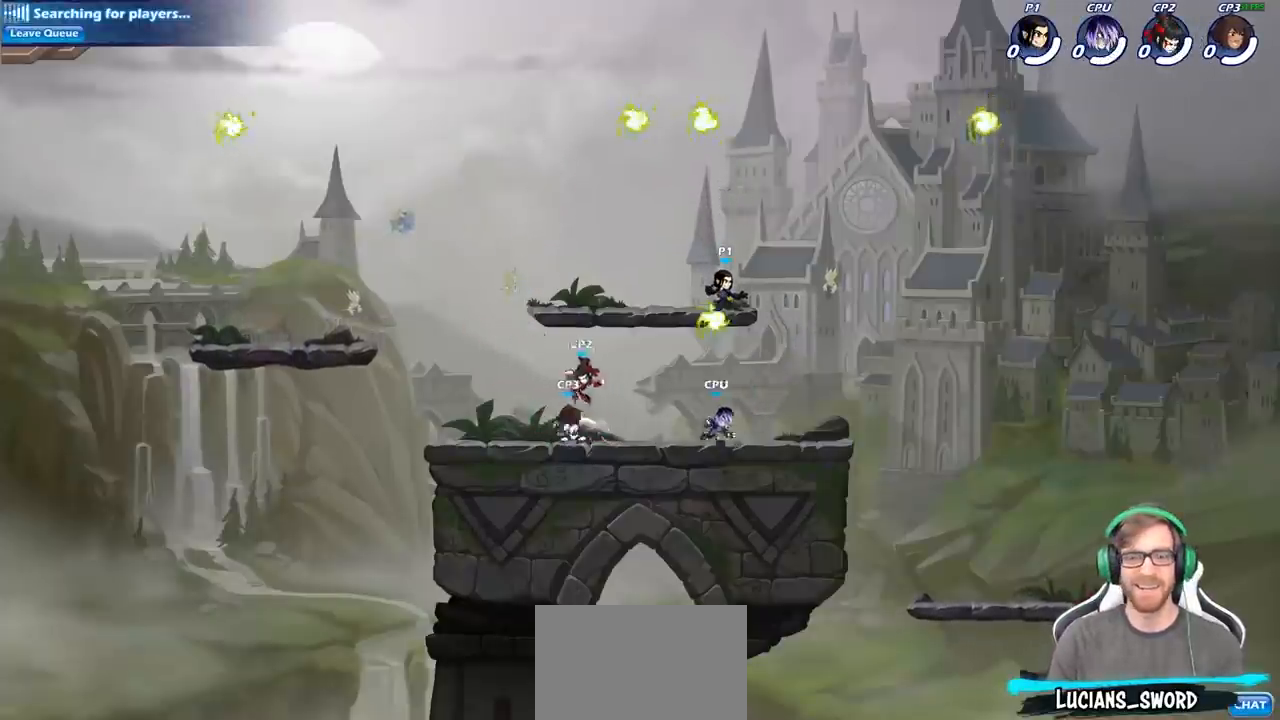
{"buttons": [], "left_stick": "up-left", "right_stick": "center", "events": [[300, "left_stick", "up-left"], [367, "CROSS", "down"], [500, "CROSS", "up"]]}
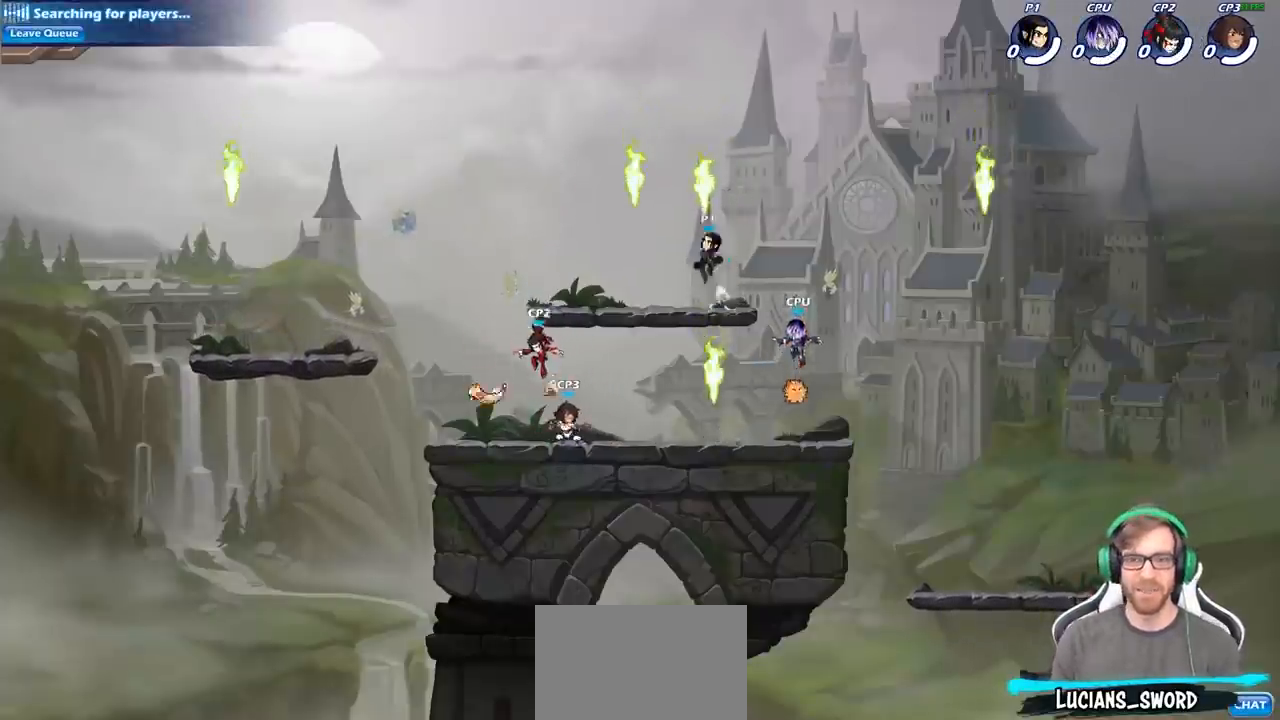
{"buttons": [], "left_stick": "down-left", "right_stick": "center", "events": [[67, "CROSS", "down"], [133, "R1", "down"], [167, "CROSS", "up"], [217, "R1", "up"], [250, "left_stick", "left"], [417, "left_stick", "down-left"]]}
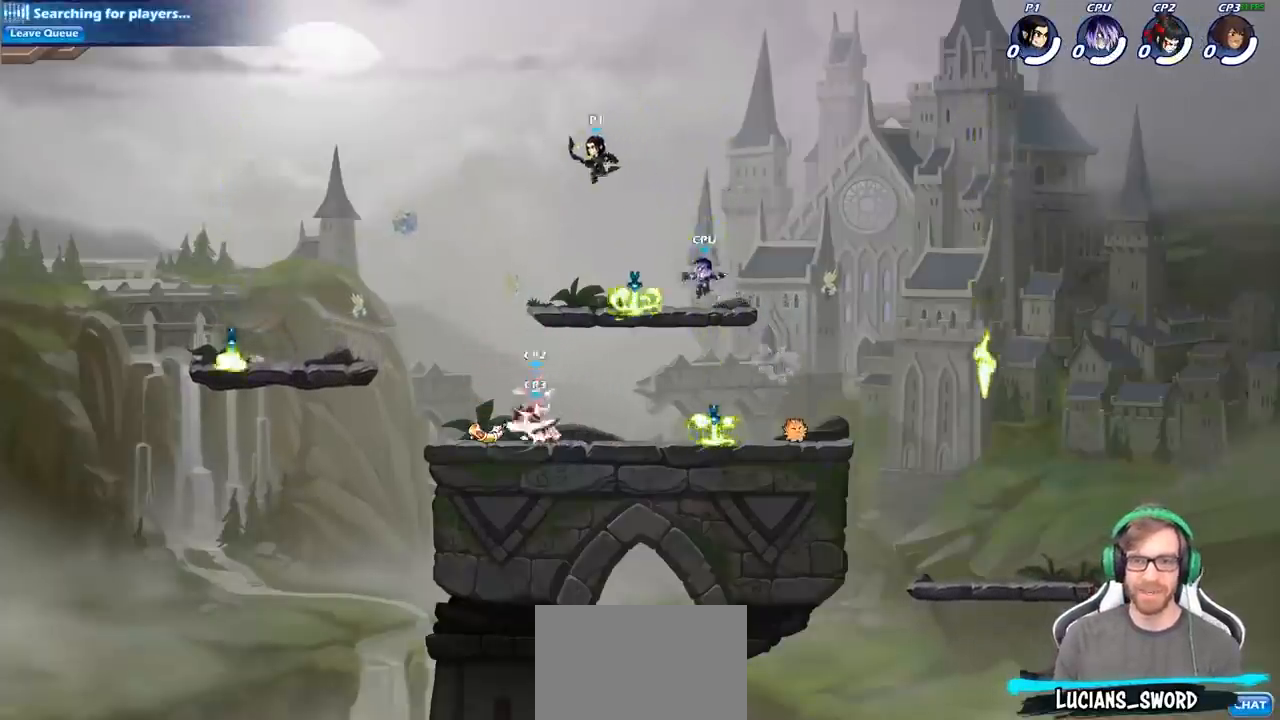
{"buttons": [], "left_stick": "down-left", "right_stick": "center", "events": [[250, "SQUARE", "down"], [383, "SQUARE", "up"]]}